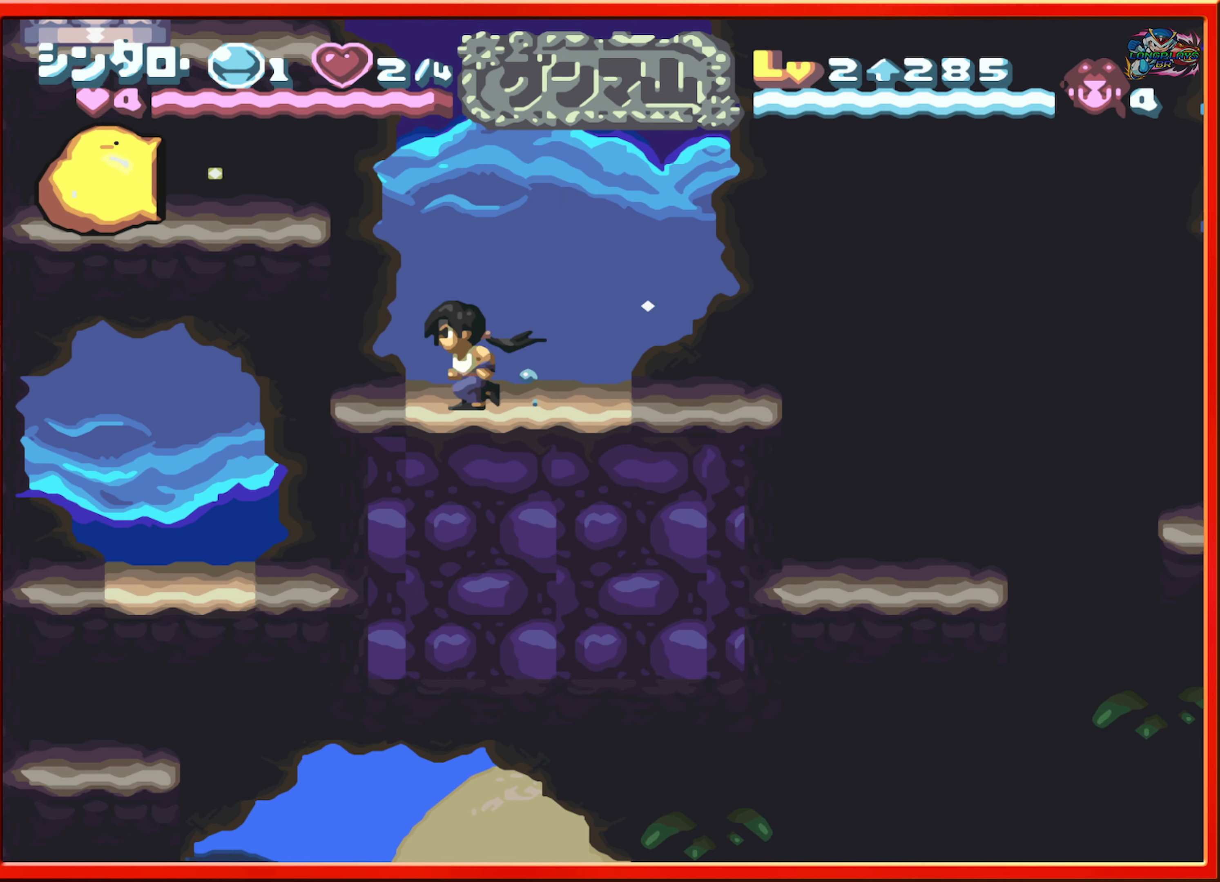
Gameplay with a controller (Nintendo layout); each line is a JSON object with the inputs held at the frame after it. "events" lists button and stick changes between this image and that frame as [ms after this image, input, new state], when the widget could be followed in between. Not read: L3 R3.
{"buttons": [], "events": [[233, "DPAD_LEFT", "down"], [367, "DPAD_LEFT", "up"]]}
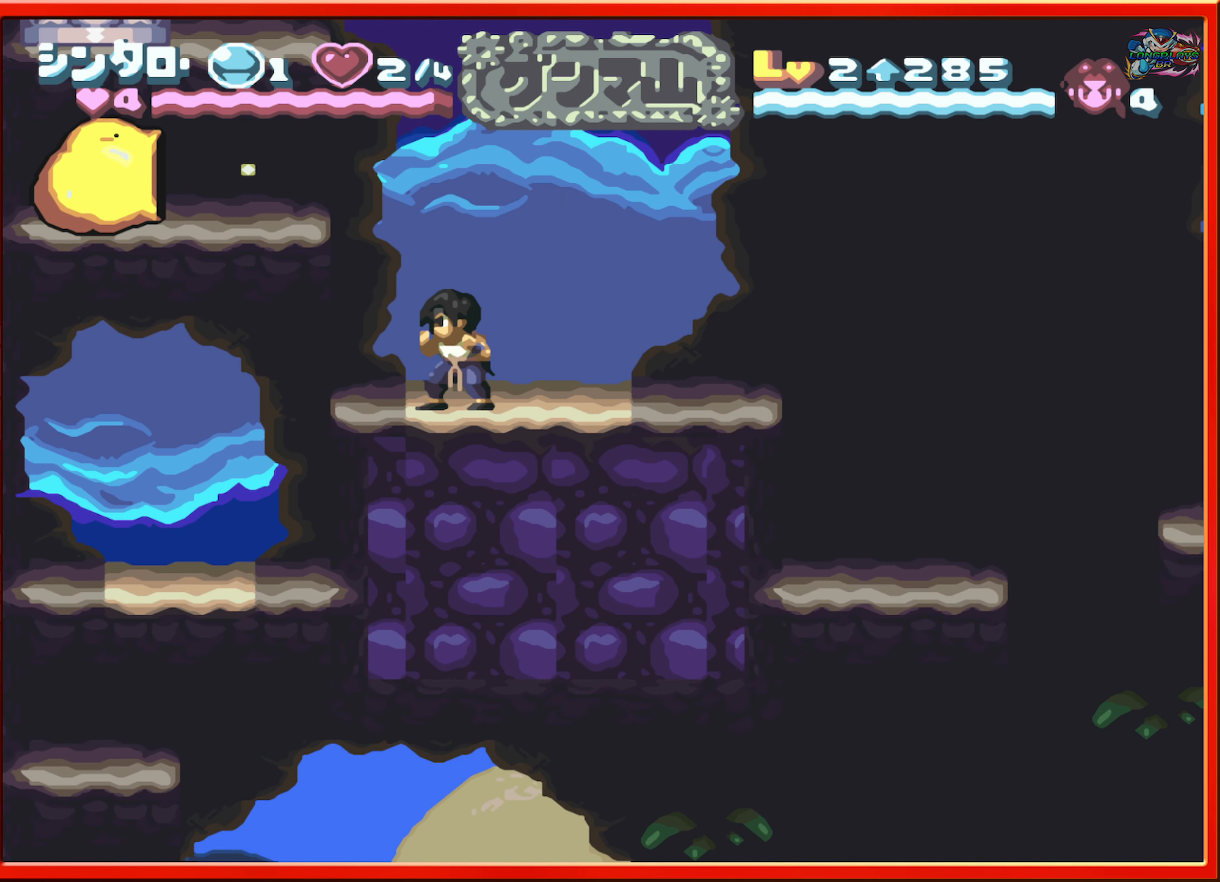
{"buttons": ["B", "DPAD_LEFT"], "events": [[200, "DPAD_LEFT", "down"], [317, "DPAD_LEFT", "up"], [483, "DPAD_LEFT", "down"], [500, "B", "down"]]}
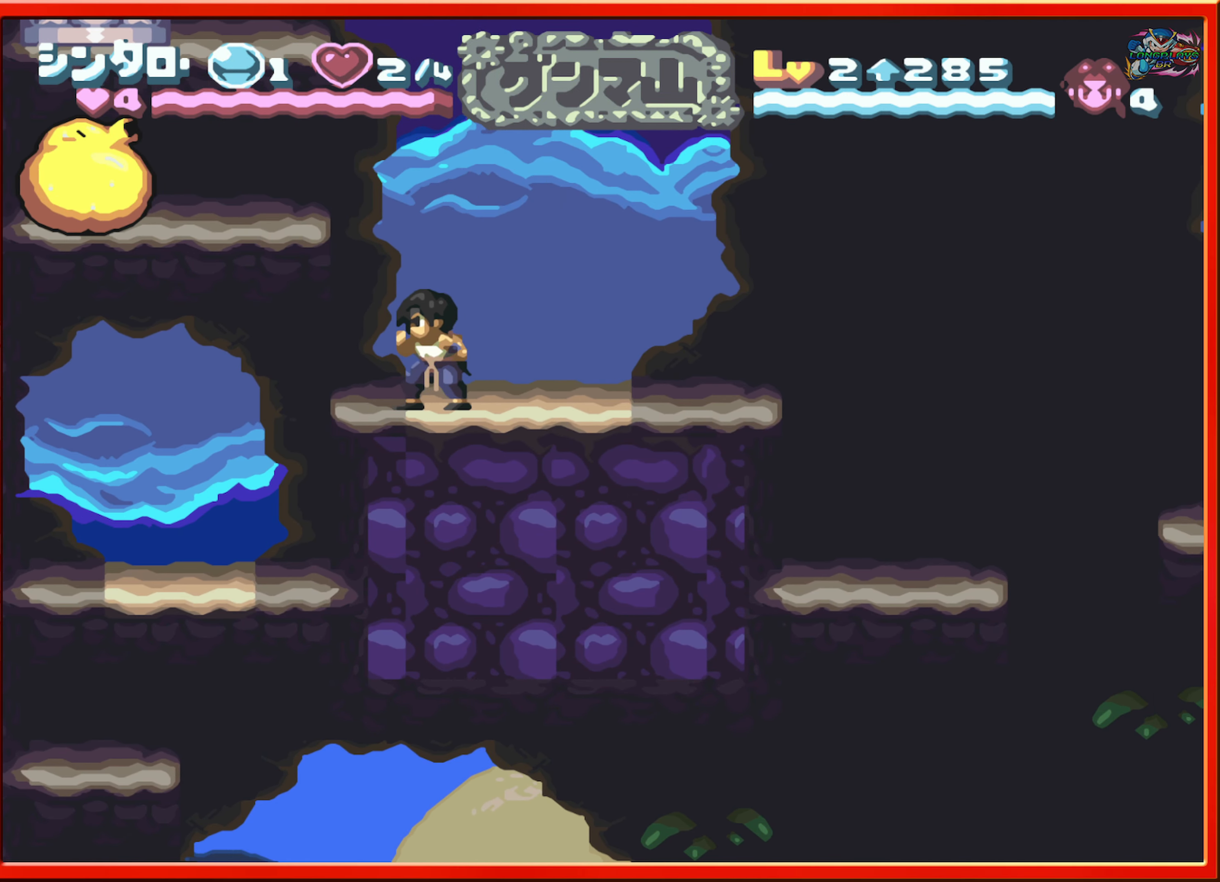
{"buttons": ["L1", "DPAD_LEFT"], "events": [[183, "B", "up"], [467, "L1", "down"]]}
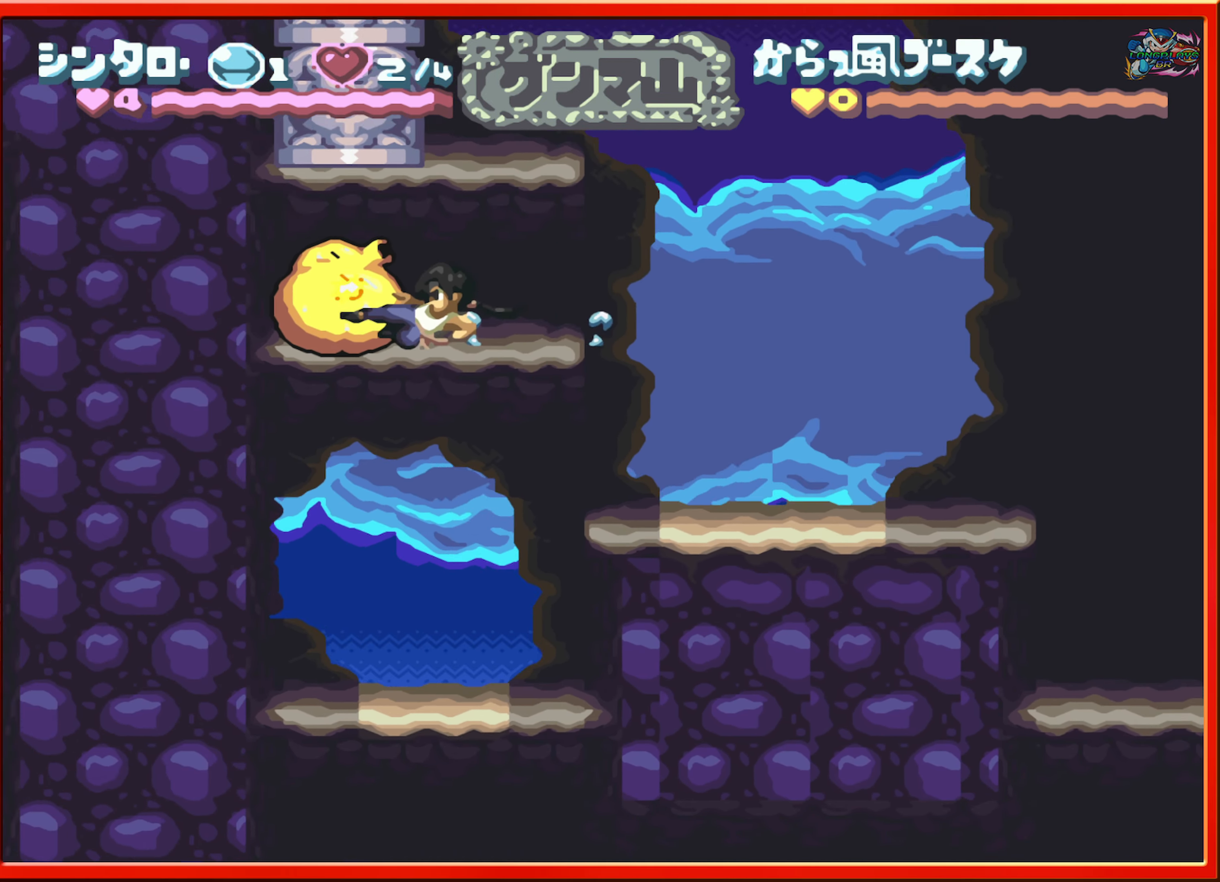
{"buttons": ["DPAD_RIGHT"], "events": [[267, "L1", "up"], [300, "DPAD_LEFT", "up"], [467, "DPAD_RIGHT", "down"]]}
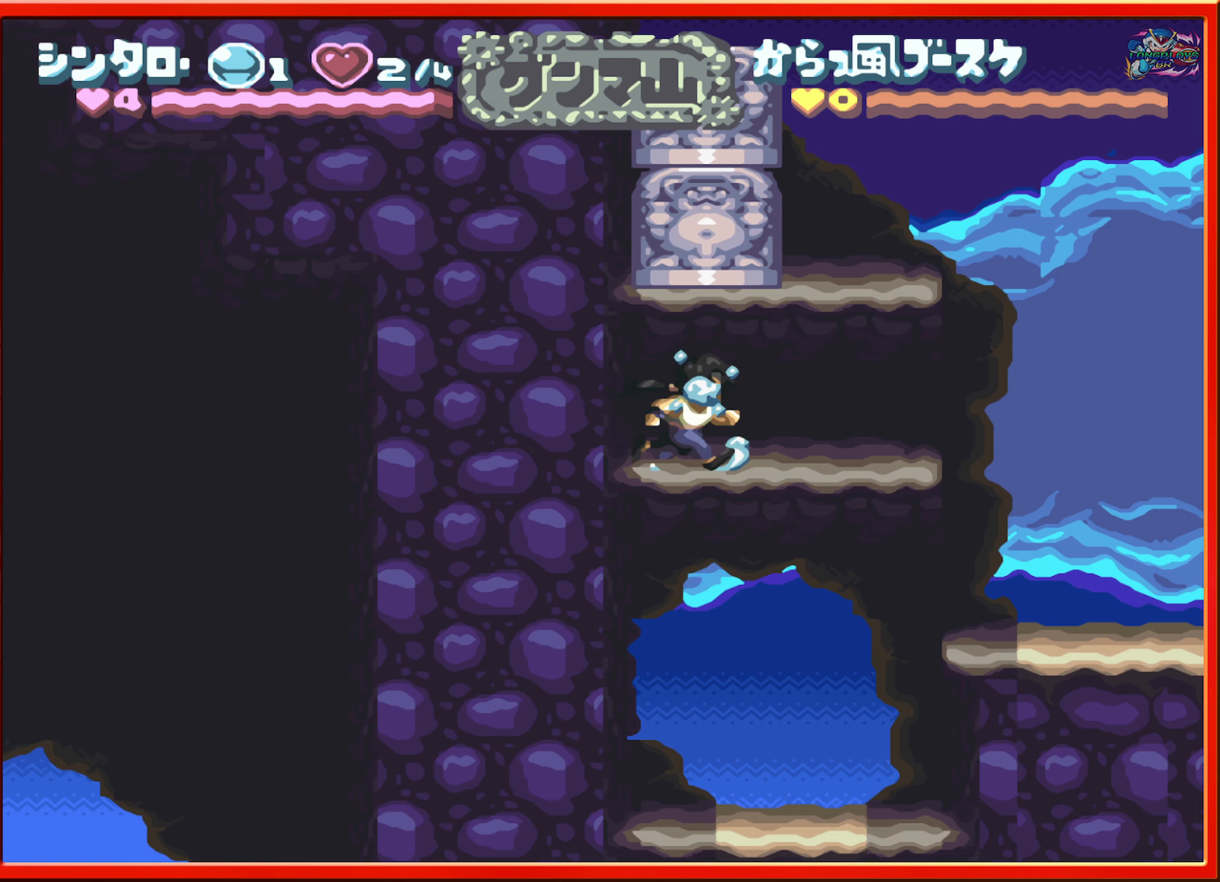
{"buttons": ["B", "DPAD_LEFT"], "events": [[384, "DPAD_RIGHT", "up"], [417, "B", "down"], [500, "DPAD_LEFT", "down"]]}
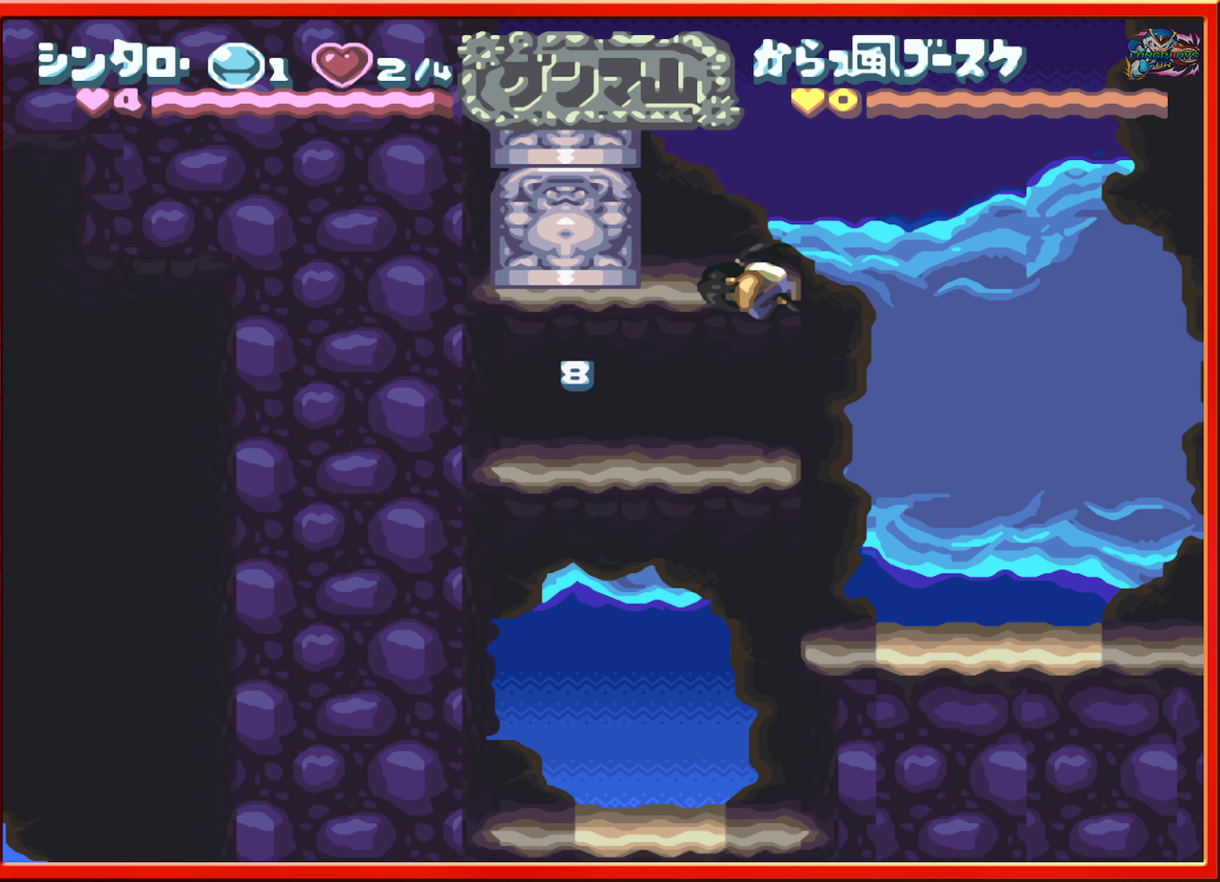
{"buttons": ["B"], "events": [[167, "B", "up"], [284, "DPAD_LEFT", "up"], [434, "B", "down"]]}
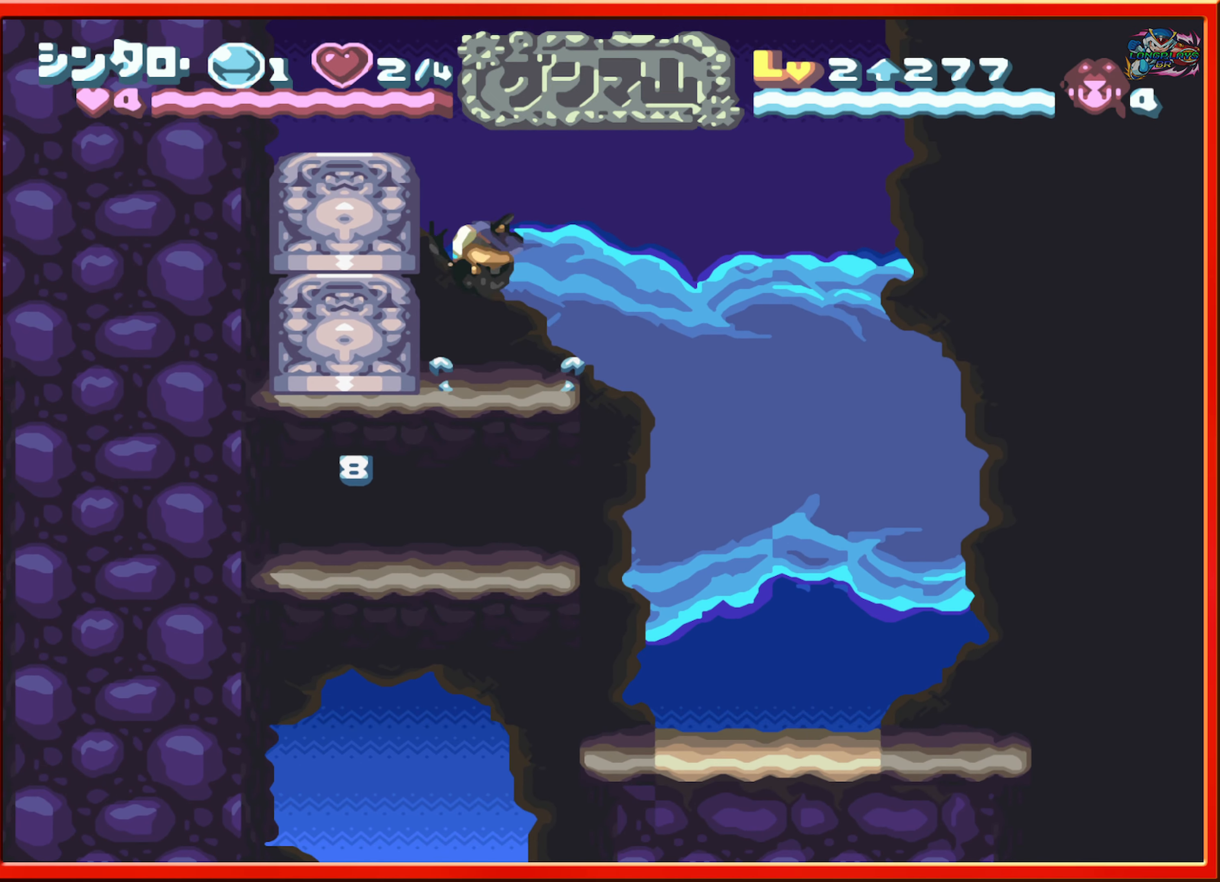
{"buttons": [], "events": [[67, "B", "up"], [67, "DPAD_LEFT", "down"], [134, "Y", "down"], [234, "Y", "up"], [284, "DPAD_LEFT", "up"]]}
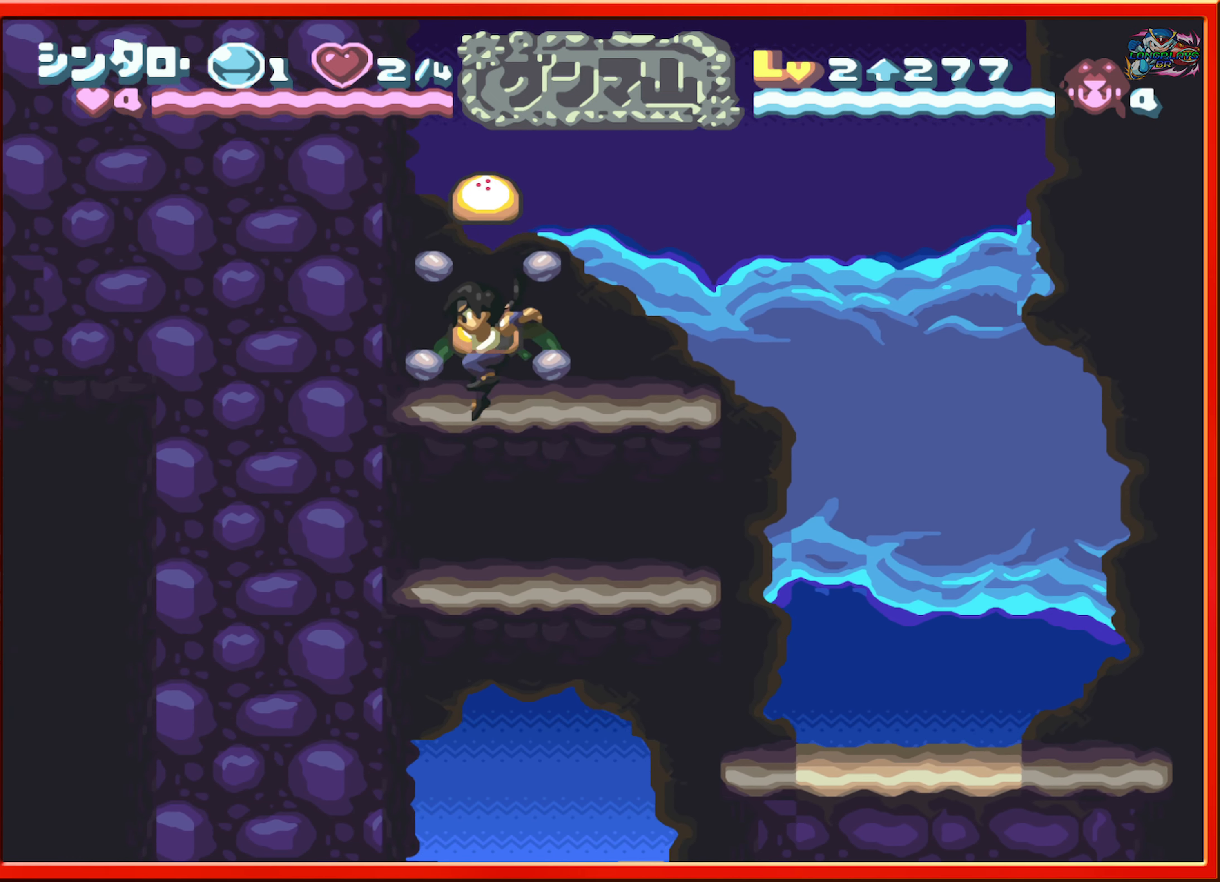
{"buttons": ["DPAD_RIGHT"], "events": [[417, "DPAD_RIGHT", "down"]]}
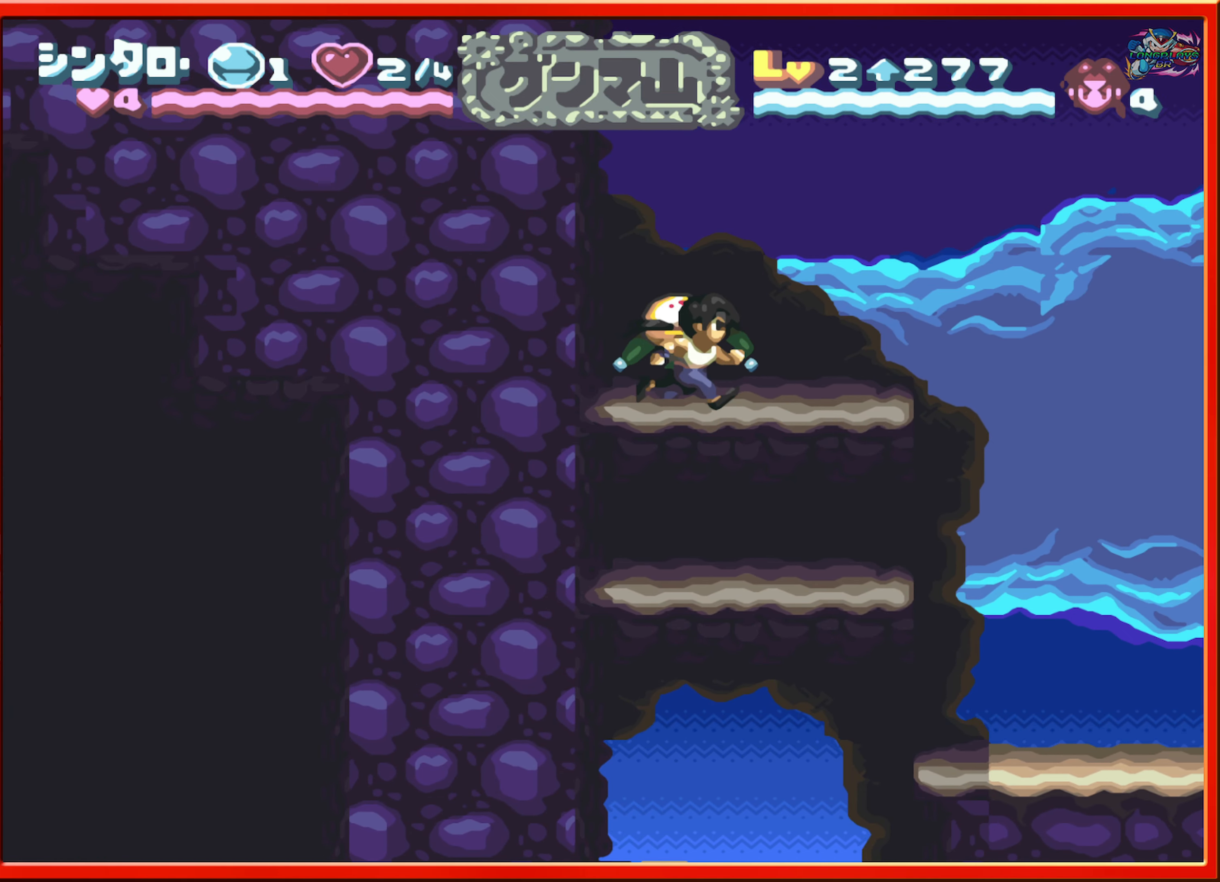
{"buttons": [], "events": [[184, "B", "down"], [400, "B", "up"], [450, "DPAD_RIGHT", "up"]]}
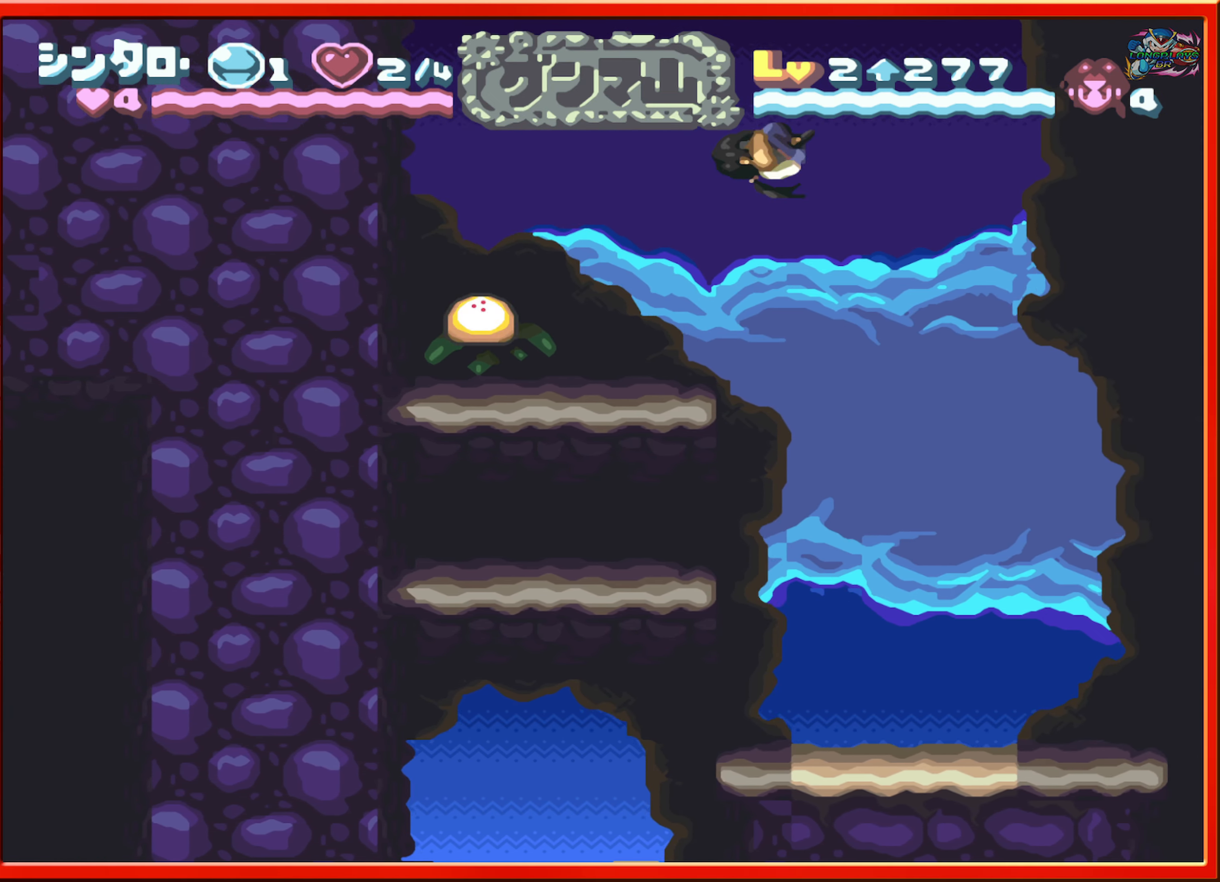
{"buttons": [], "events": []}
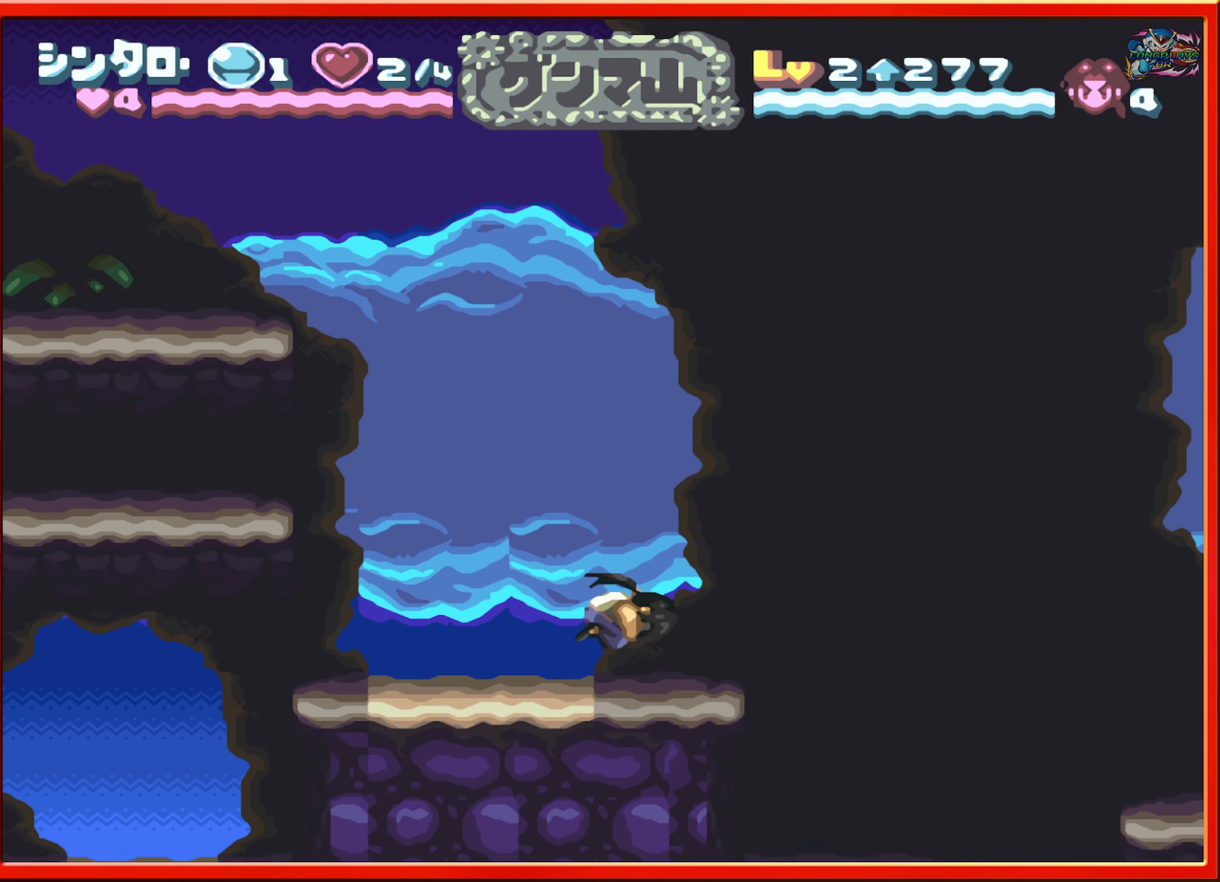
{"buttons": ["DPAD_RIGHT"], "events": [[317, "DPAD_RIGHT", "down"]]}
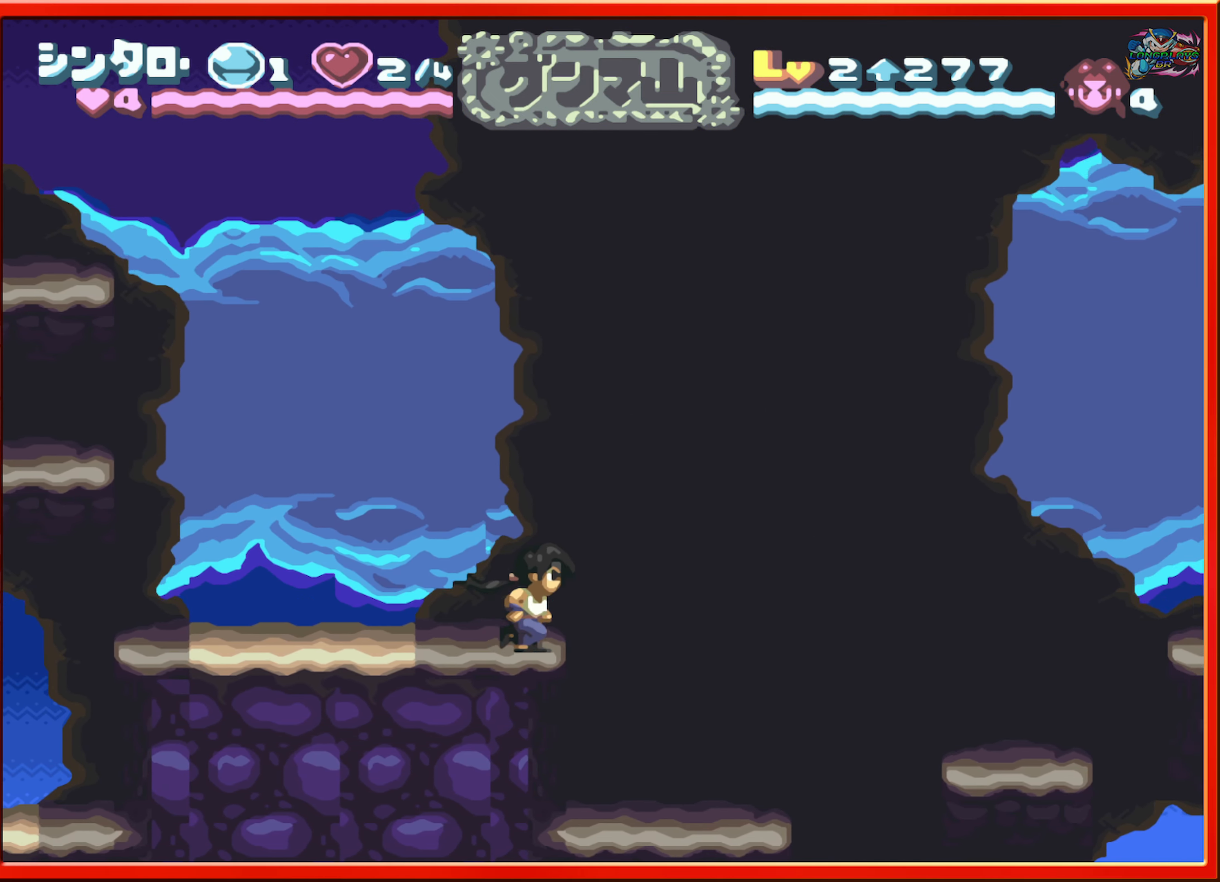
{"buttons": [], "events": [[84, "DPAD_RIGHT", "up"]]}
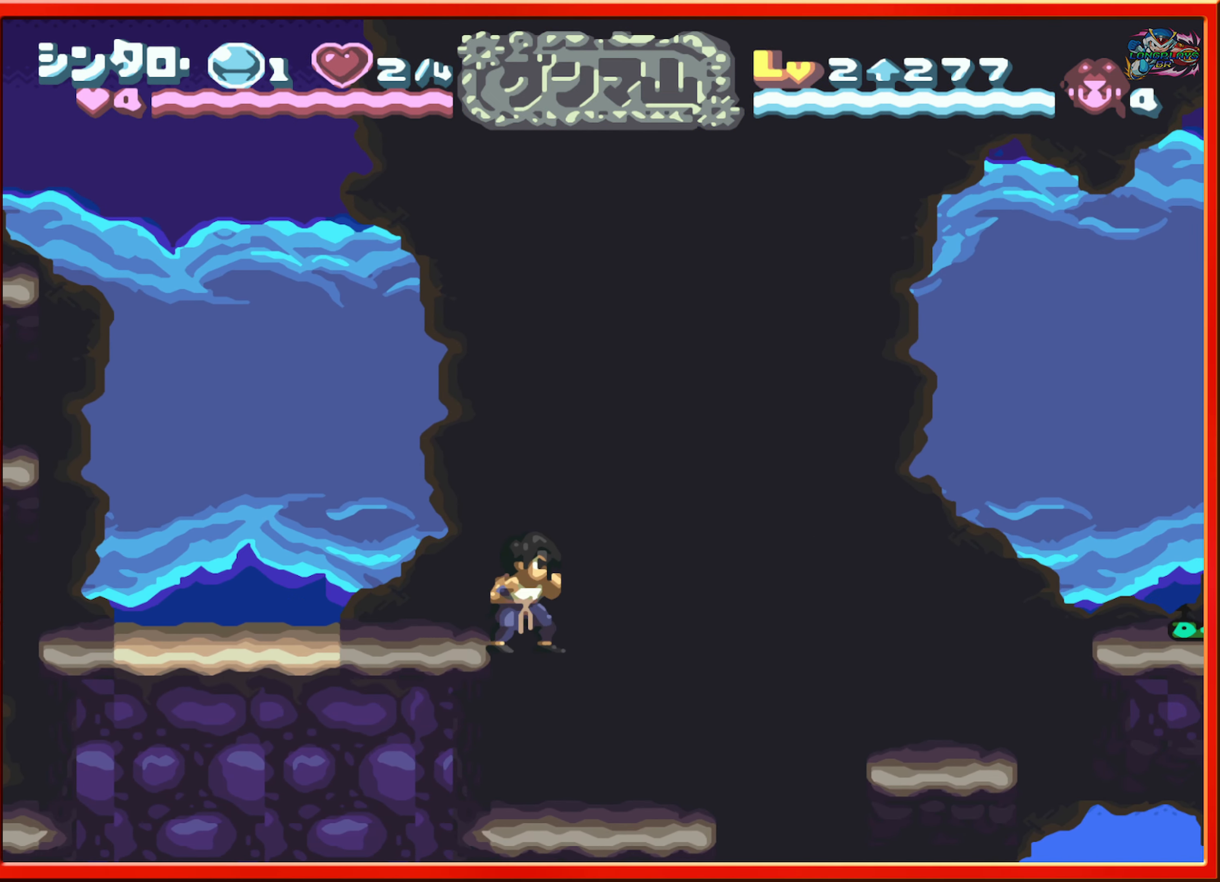
{"buttons": ["DPAD_RIGHT"], "events": [[17, "DPAD_RIGHT", "down"], [134, "DPAD_RIGHT", "up"], [417, "DPAD_RIGHT", "down"]]}
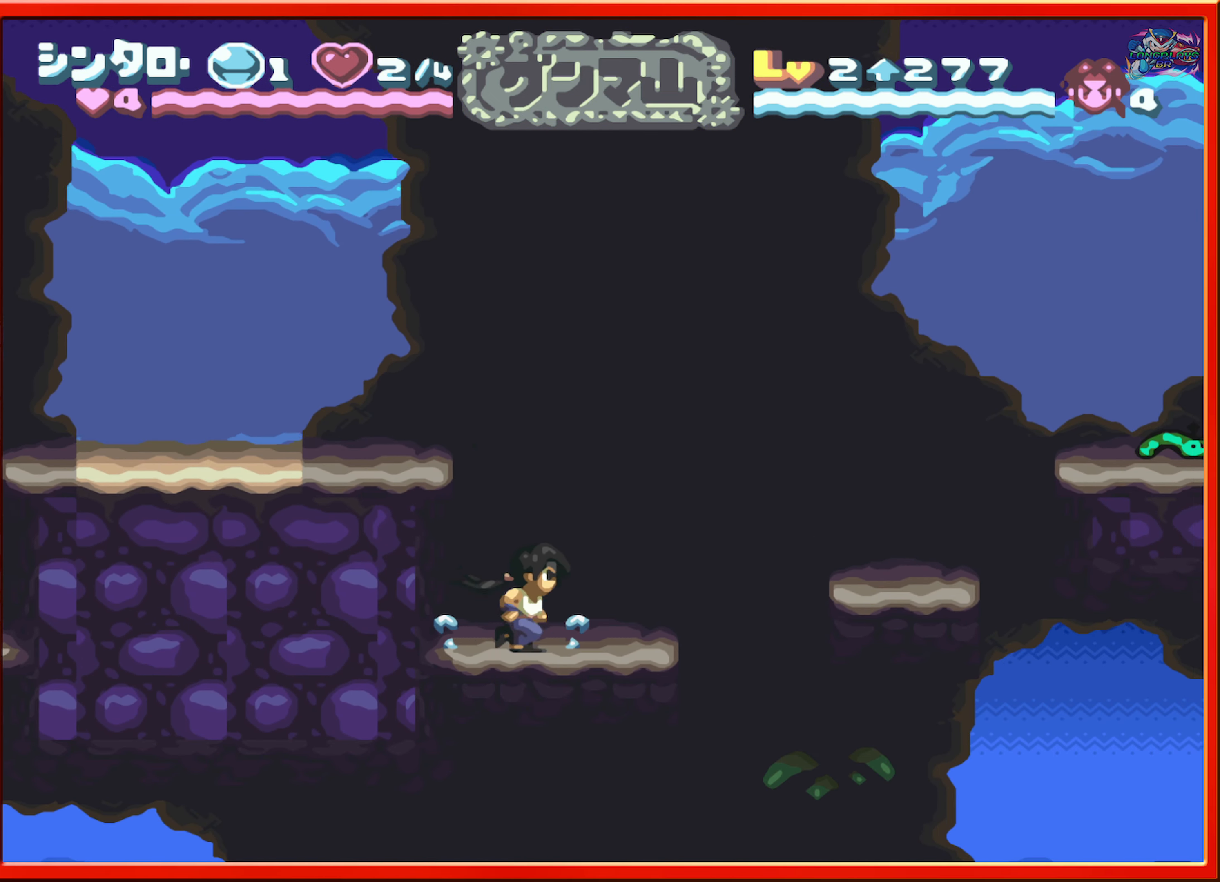
{"buttons": ["DPAD_RIGHT"], "events": [[17, "B", "down"], [400, "B", "up"]]}
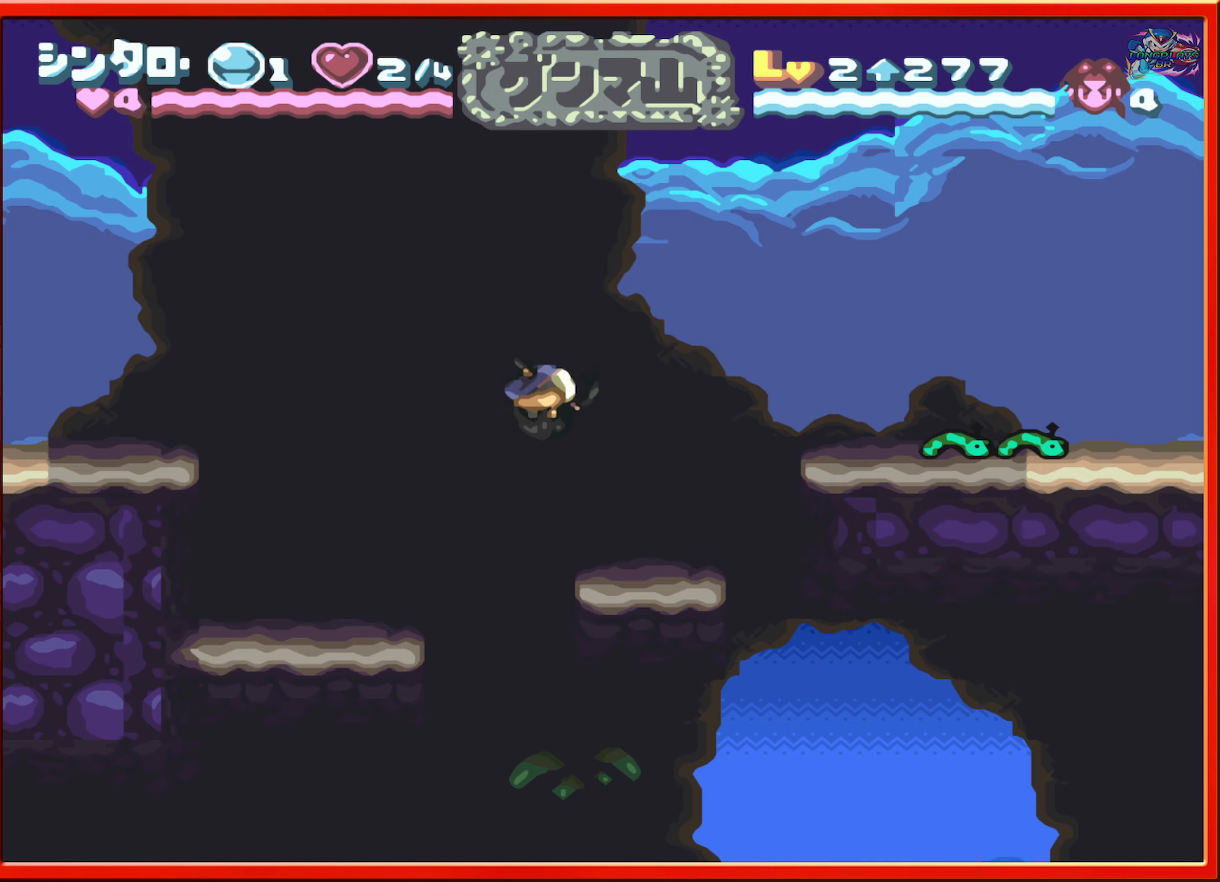
{"buttons": [], "events": [[83, "DPAD_RIGHT", "up"], [216, "B", "down"], [250, "DPAD_RIGHT", "down"], [400, "B", "up"], [483, "DPAD_RIGHT", "up"]]}
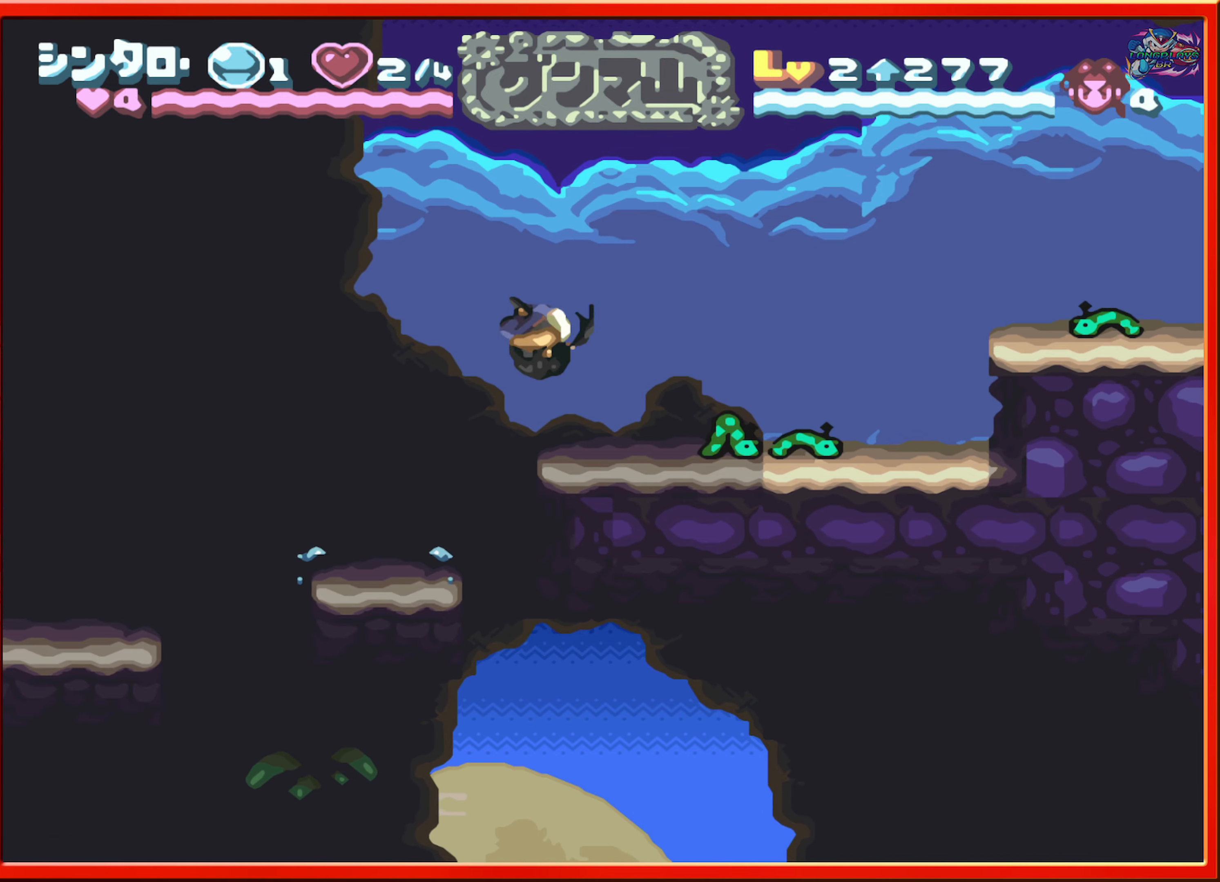
{"buttons": ["B", "R1", "DPAD_RIGHT"], "events": [[300, "B", "down"], [333, "DPAD_RIGHT", "down"], [466, "R1", "down"]]}
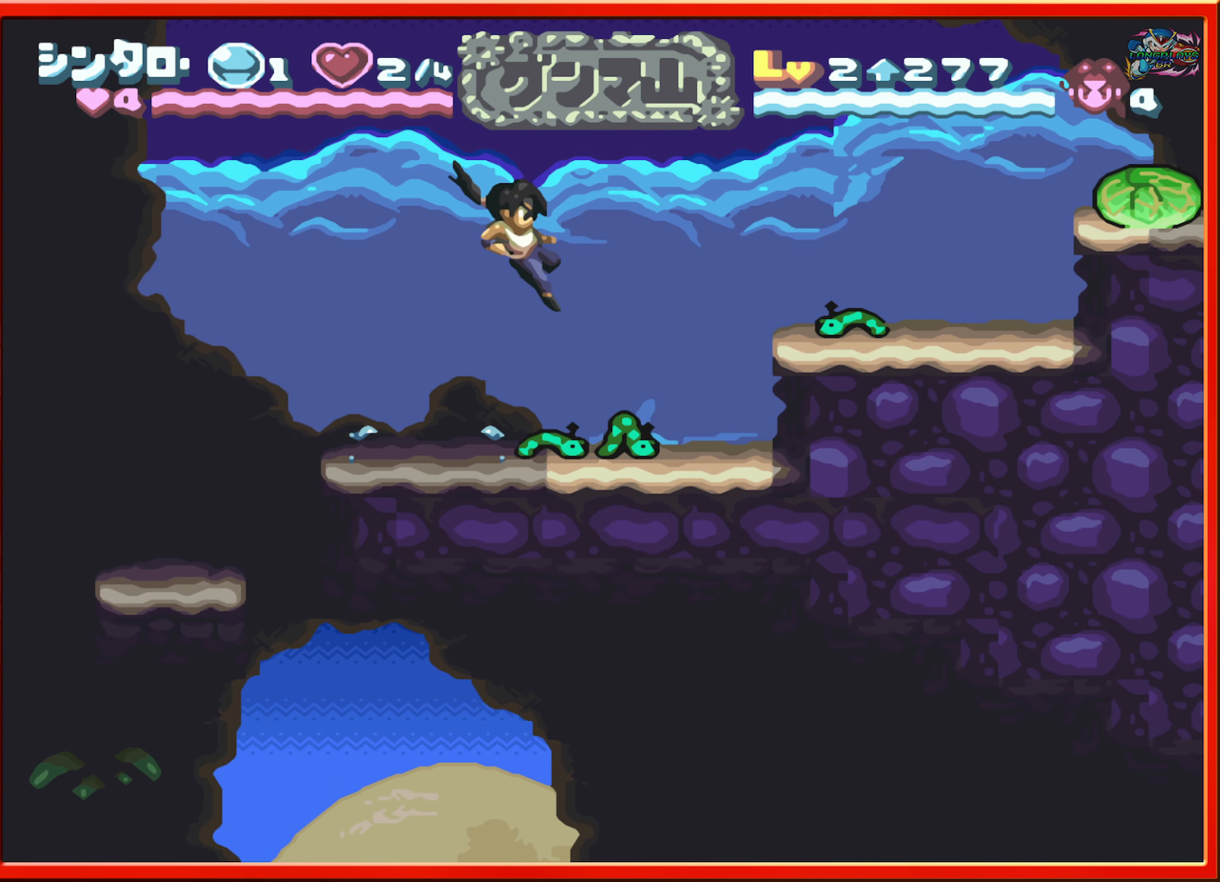
{"buttons": [], "events": [[50, "DPAD_RIGHT", "up"], [66, "B", "up"], [66, "R1", "up"]]}
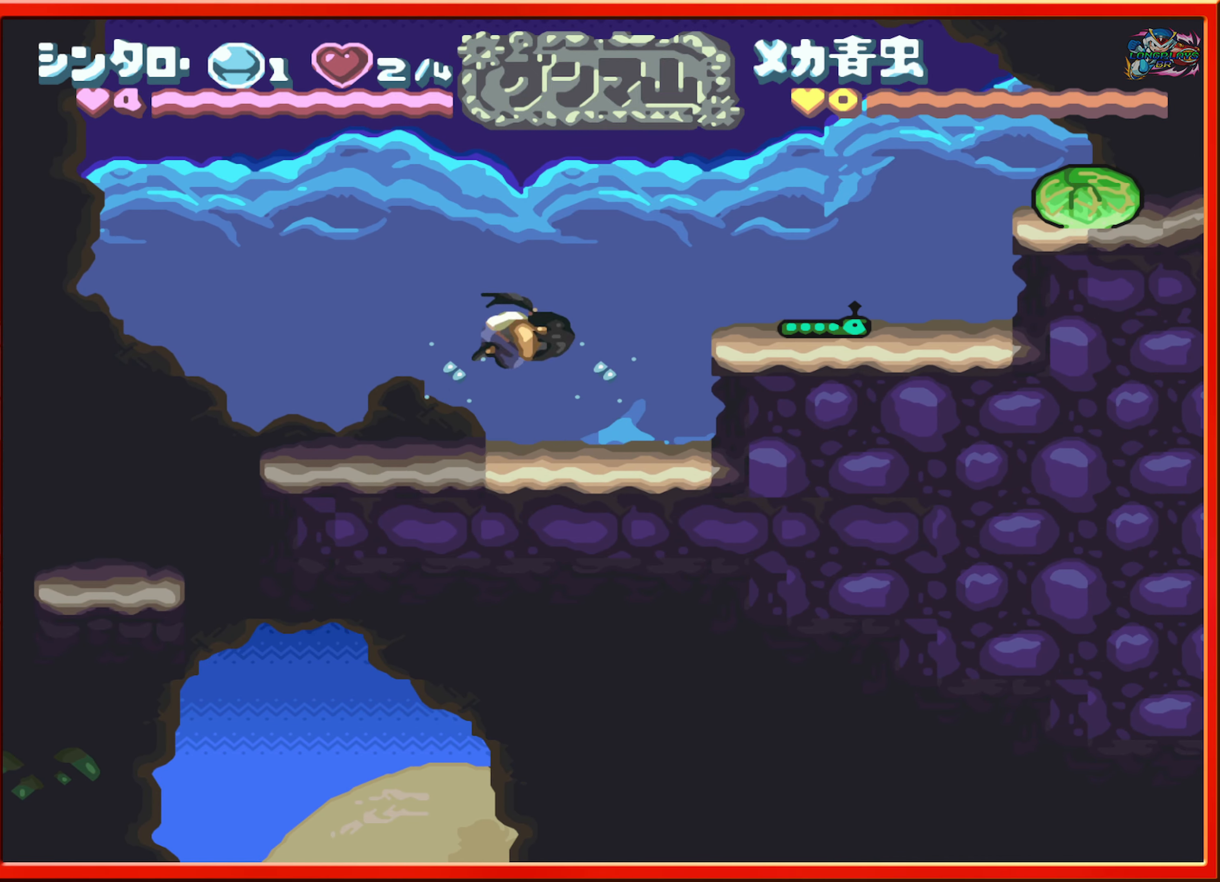
{"buttons": ["B", "DPAD_RIGHT"], "events": [[166, "DPAD_RIGHT", "down"], [266, "B", "down"]]}
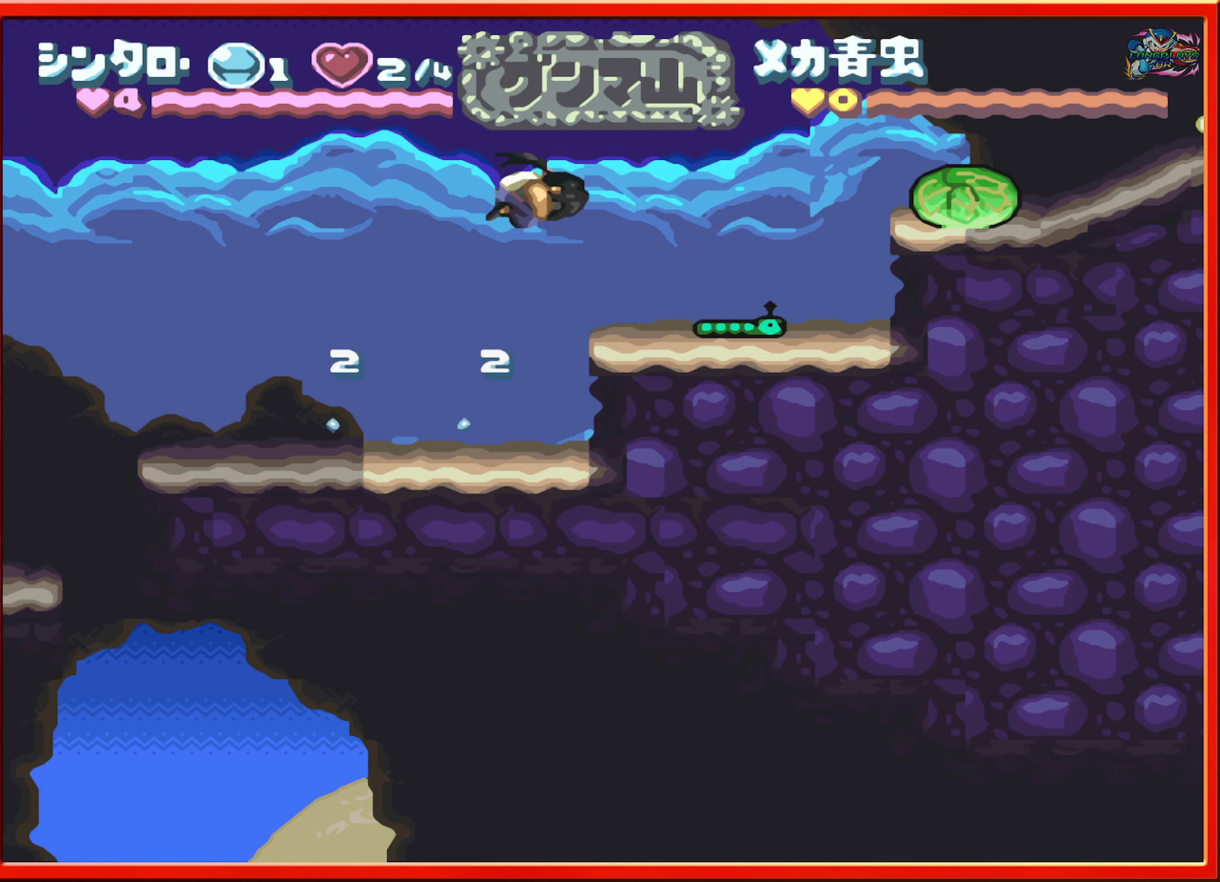
{"buttons": [], "events": [[133, "R1", "down"], [250, "B", "up"], [250, "R1", "up"], [316, "DPAD_RIGHT", "up"]]}
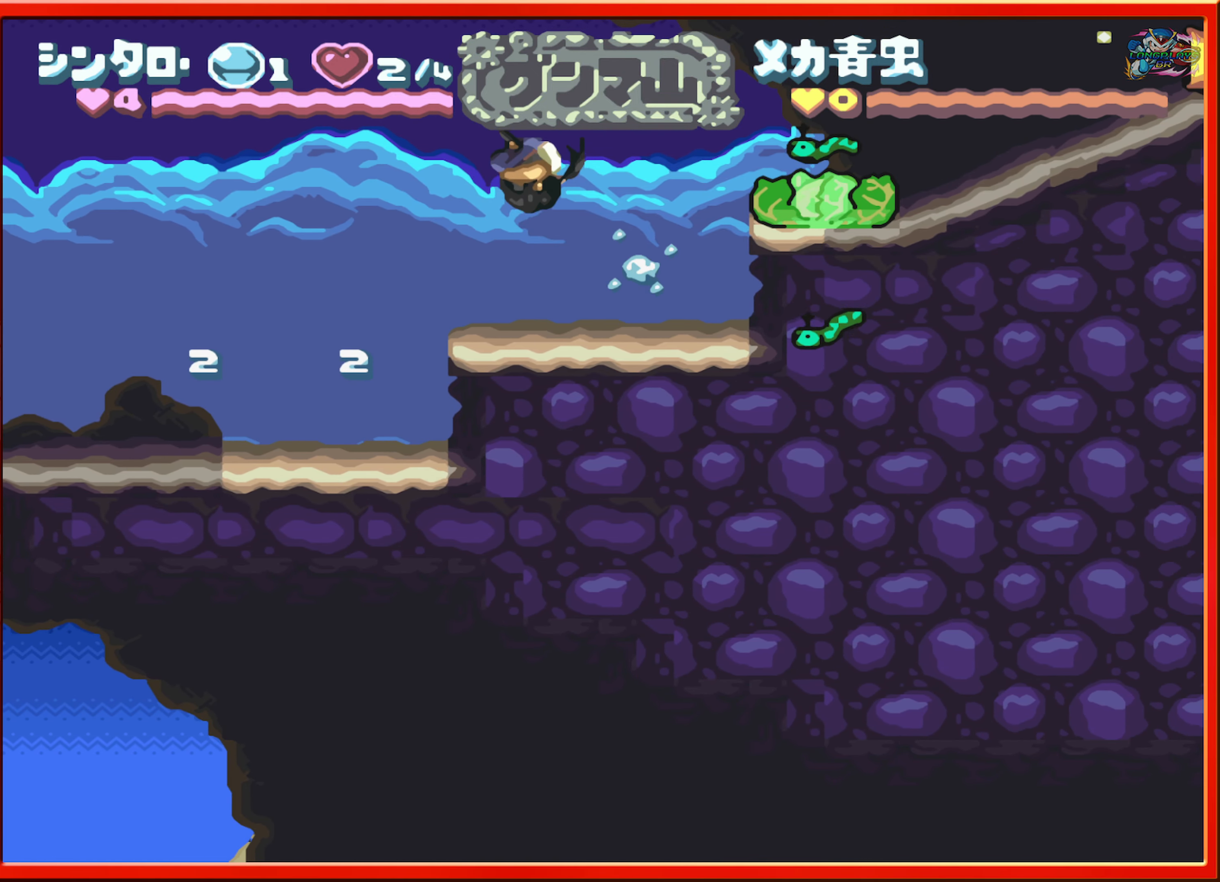
{"buttons": ["B", "DPAD_RIGHT"], "events": [[350, "DPAD_RIGHT", "down"], [383, "B", "down"]]}
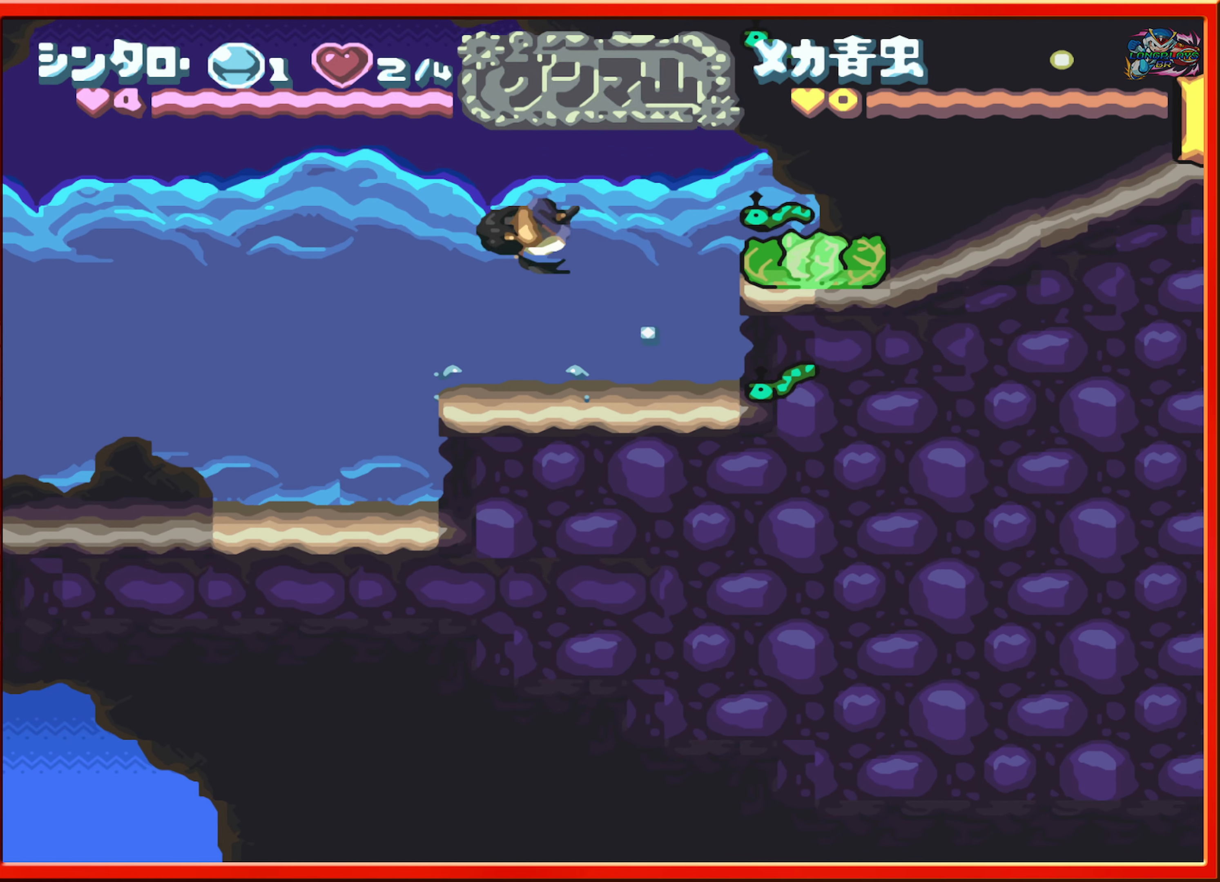
{"buttons": [], "events": [[116, "R1", "down"], [150, "DPAD_RIGHT", "up"], [233, "B", "up"], [233, "R1", "up"]]}
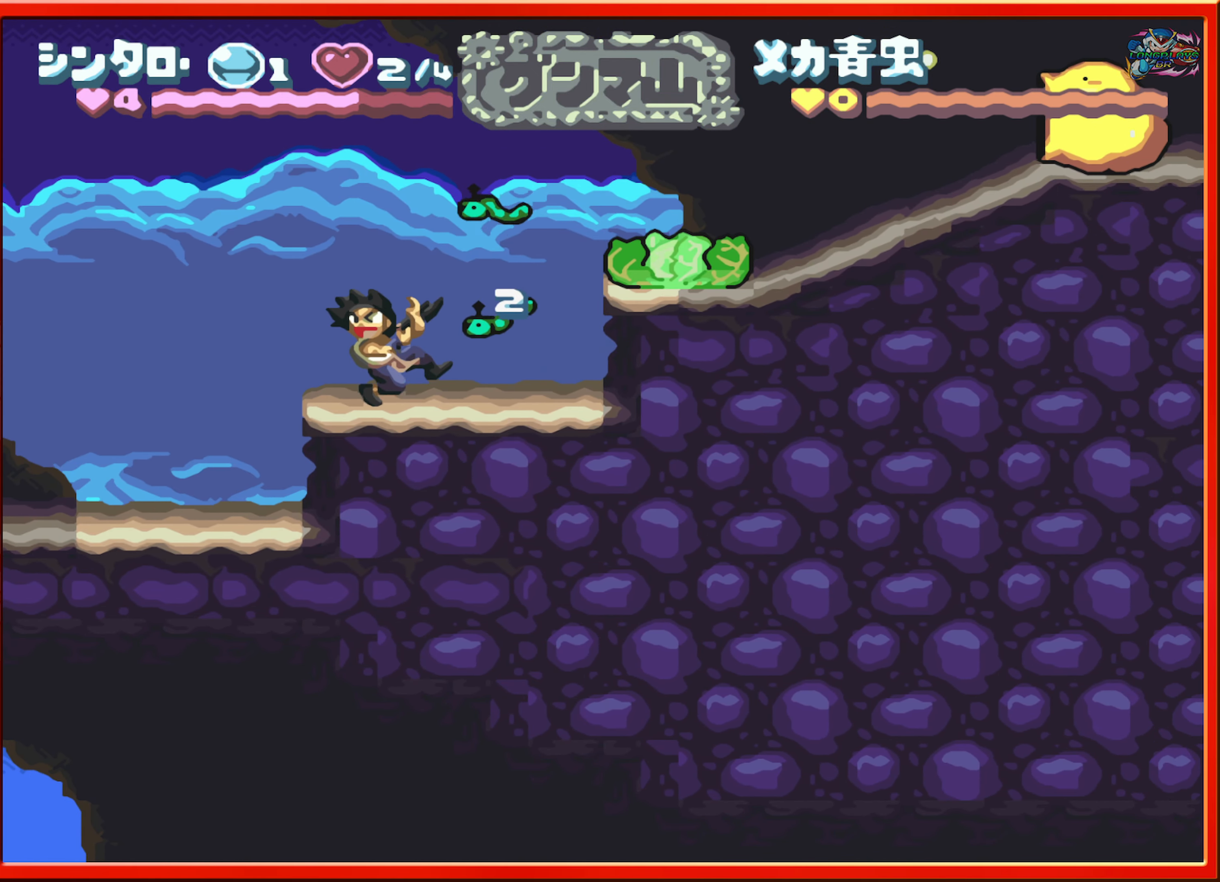
{"buttons": ["B", "DPAD_RIGHT"], "events": [[200, "DPAD_RIGHT", "down"], [416, "B", "down"]]}
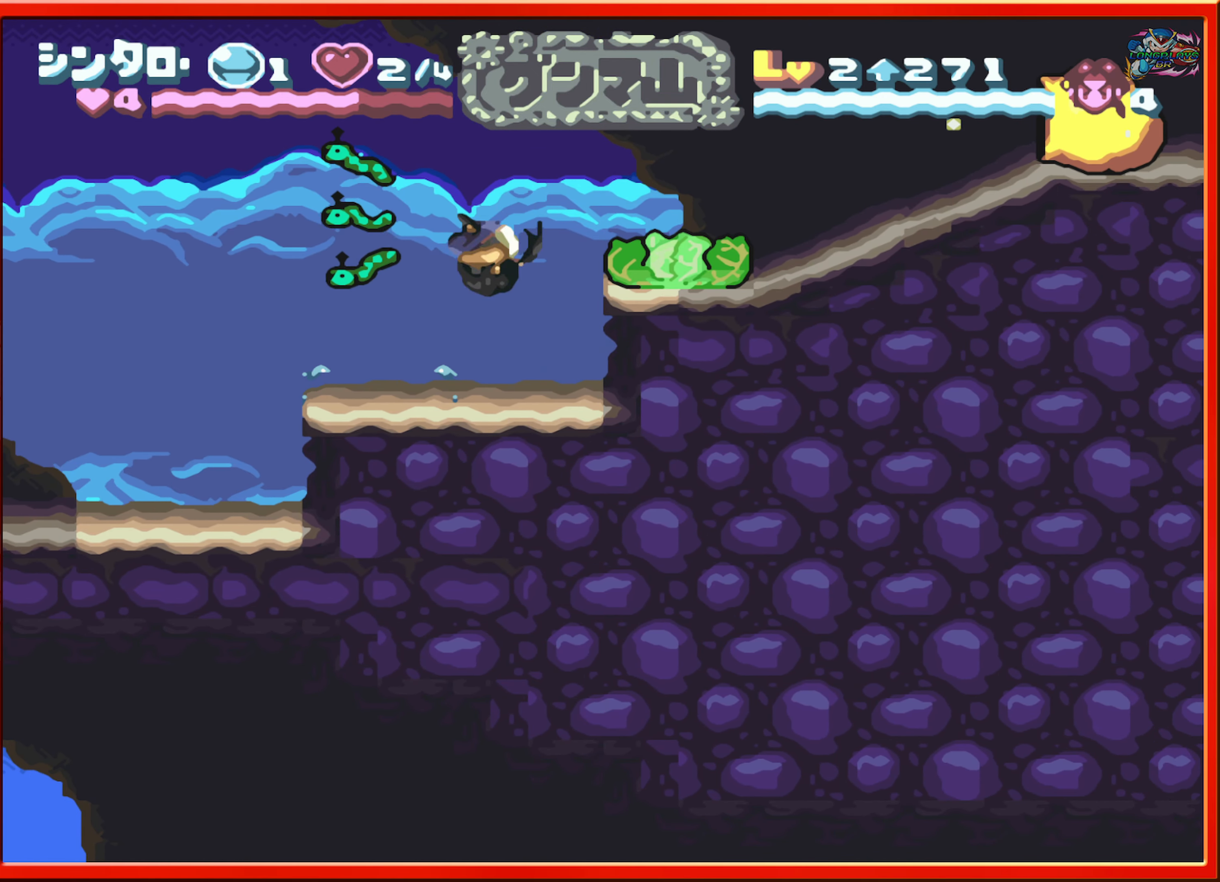
{"buttons": [], "events": [[183, "R1", "down"], [283, "B", "up"], [283, "DPAD_RIGHT", "up"], [316, "R1", "up"]]}
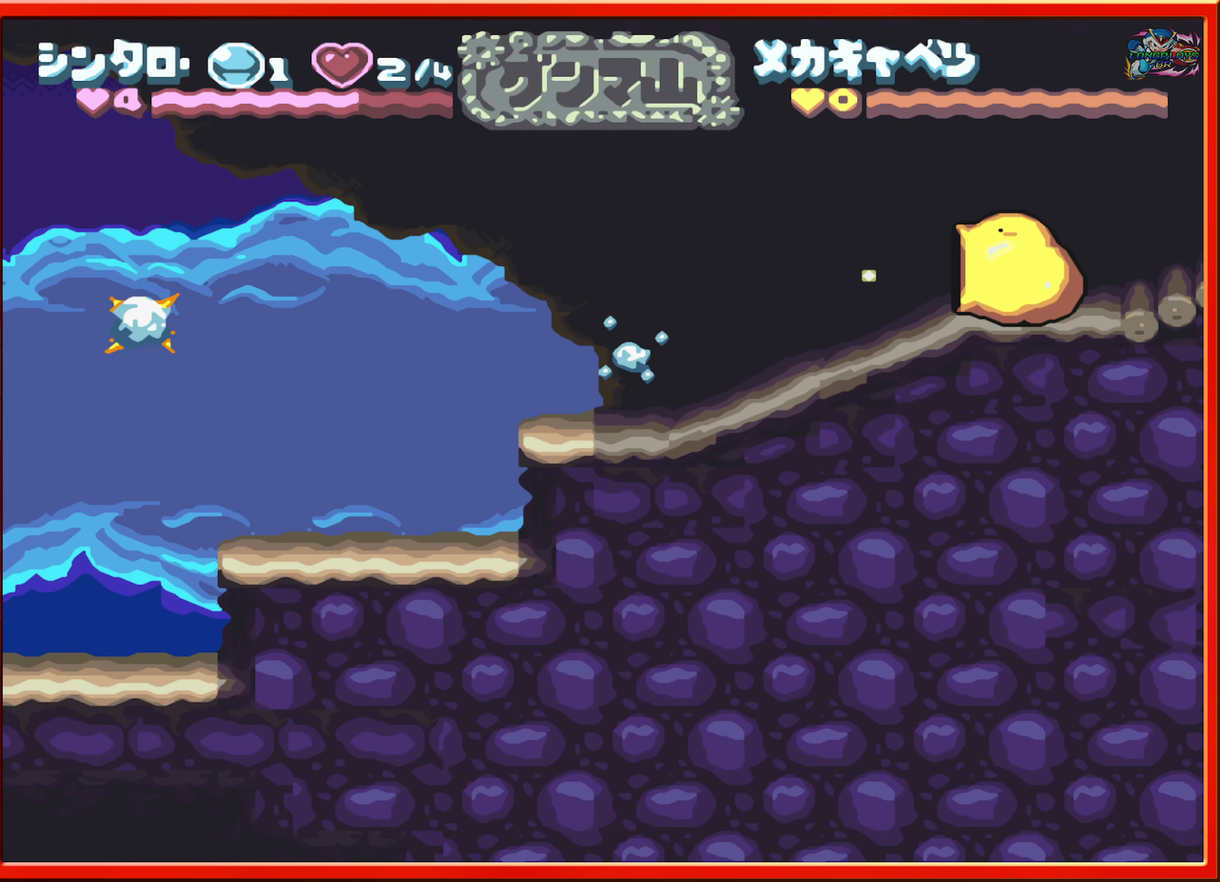
{"buttons": [], "events": [[33, "DPAD_RIGHT", "down"], [133, "DPAD_RIGHT", "up"]]}
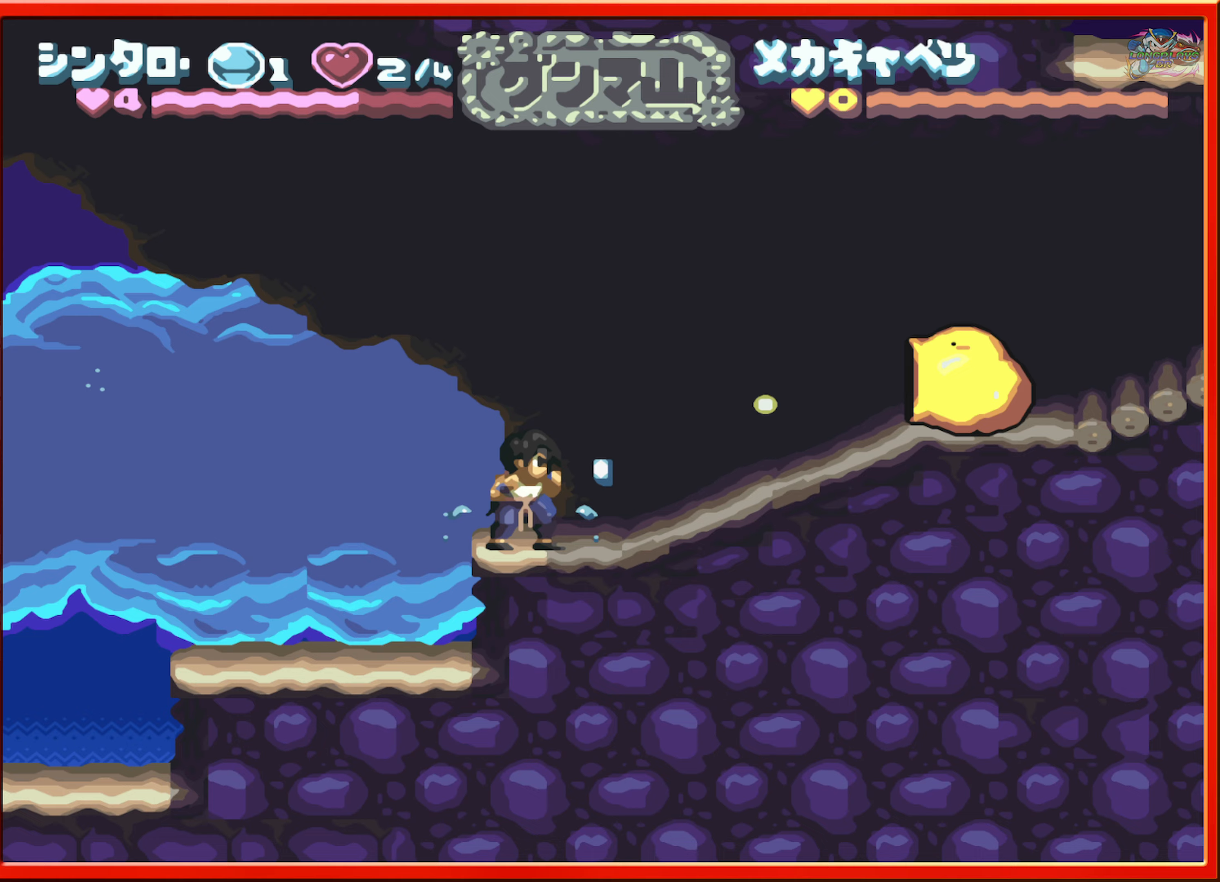
{"buttons": ["B", "DPAD_LEFT"], "events": [[17, "DPAD_RIGHT", "down"], [333, "B", "down"], [333, "DPAD_RIGHT", "up"], [433, "DPAD_LEFT", "down"]]}
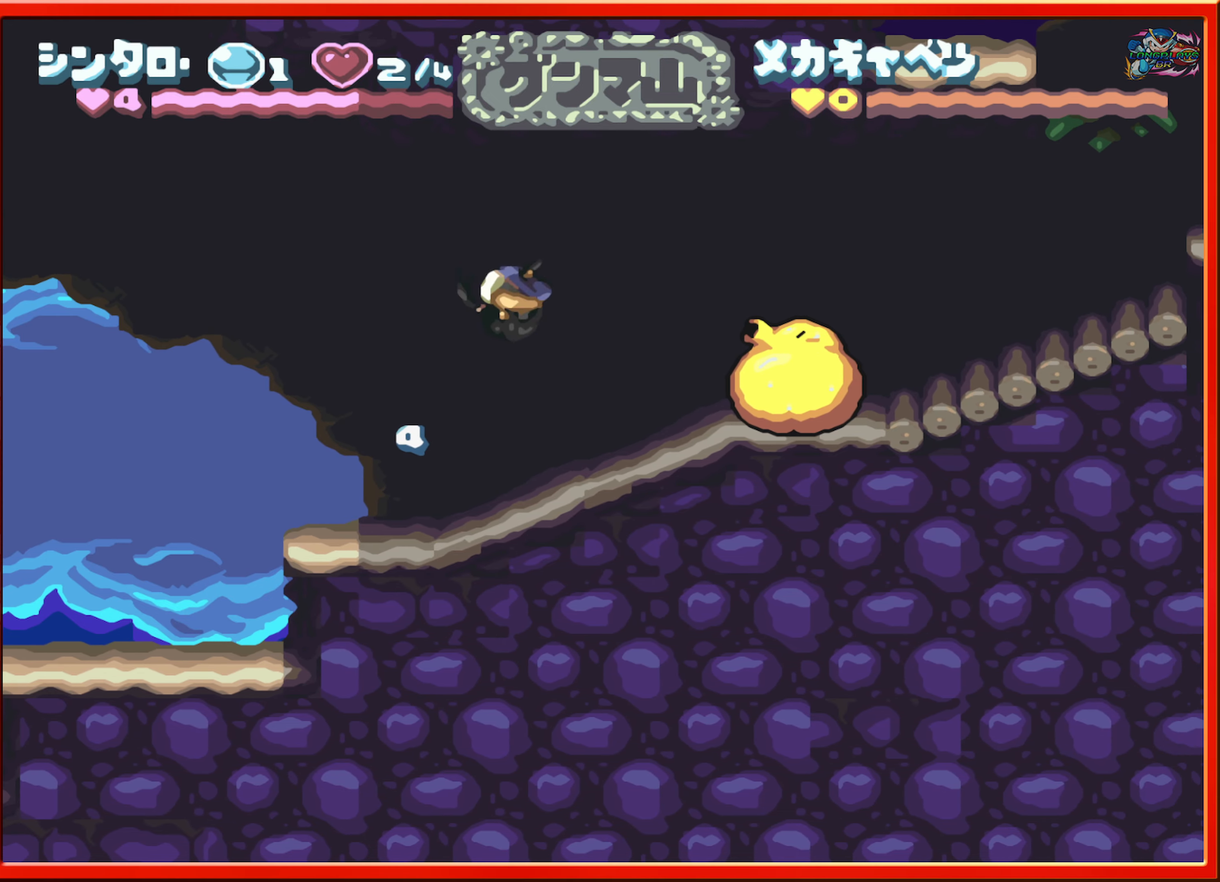
{"buttons": ["R1", "DPAD_RIGHT"], "events": [[117, "DPAD_LEFT", "up"], [183, "B", "up"], [200, "DPAD_RIGHT", "down"], [417, "DPAD_RIGHT", "up"], [467, "DPAD_RIGHT", "down"], [467, "R1", "down"]]}
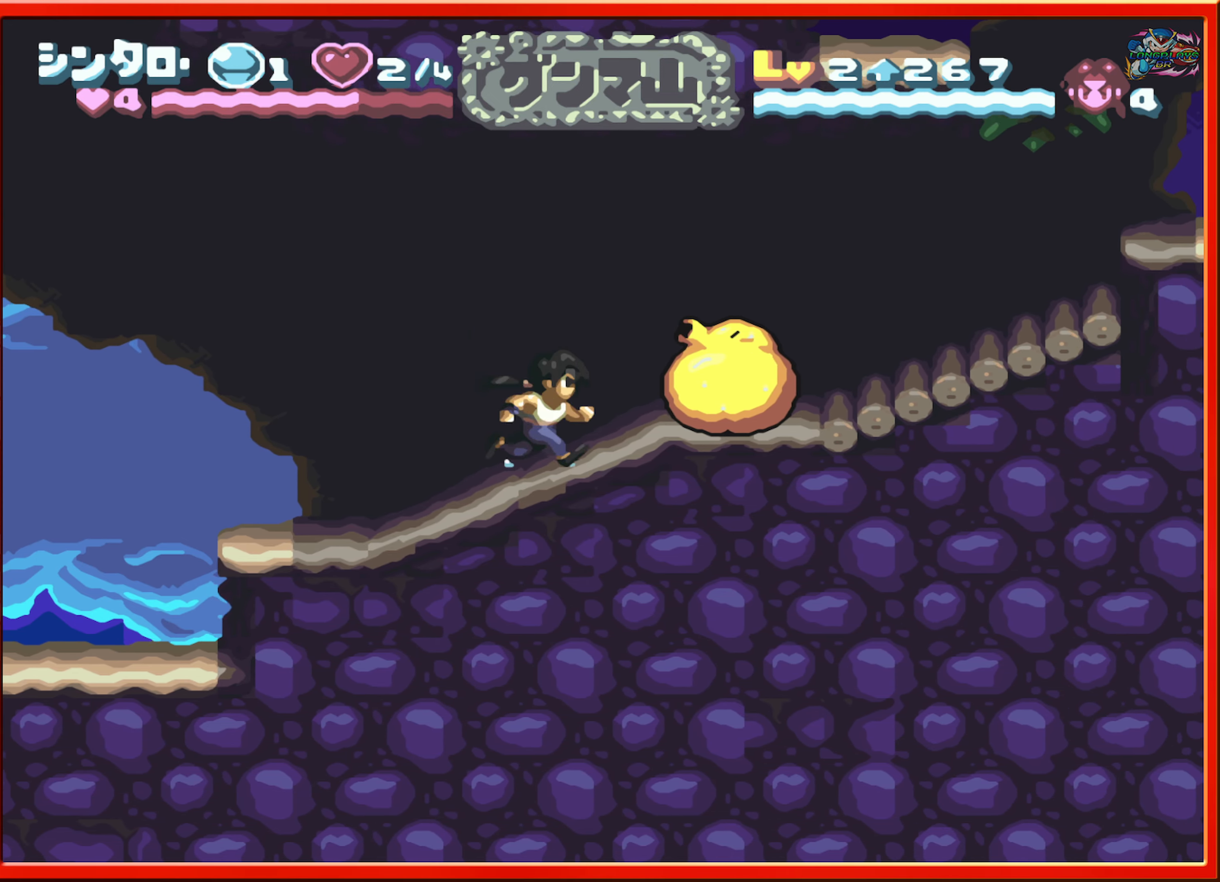
{"buttons": [], "events": [[67, "R1", "up"], [133, "R1", "down"], [333, "R1", "up"], [500, "DPAD_RIGHT", "up"]]}